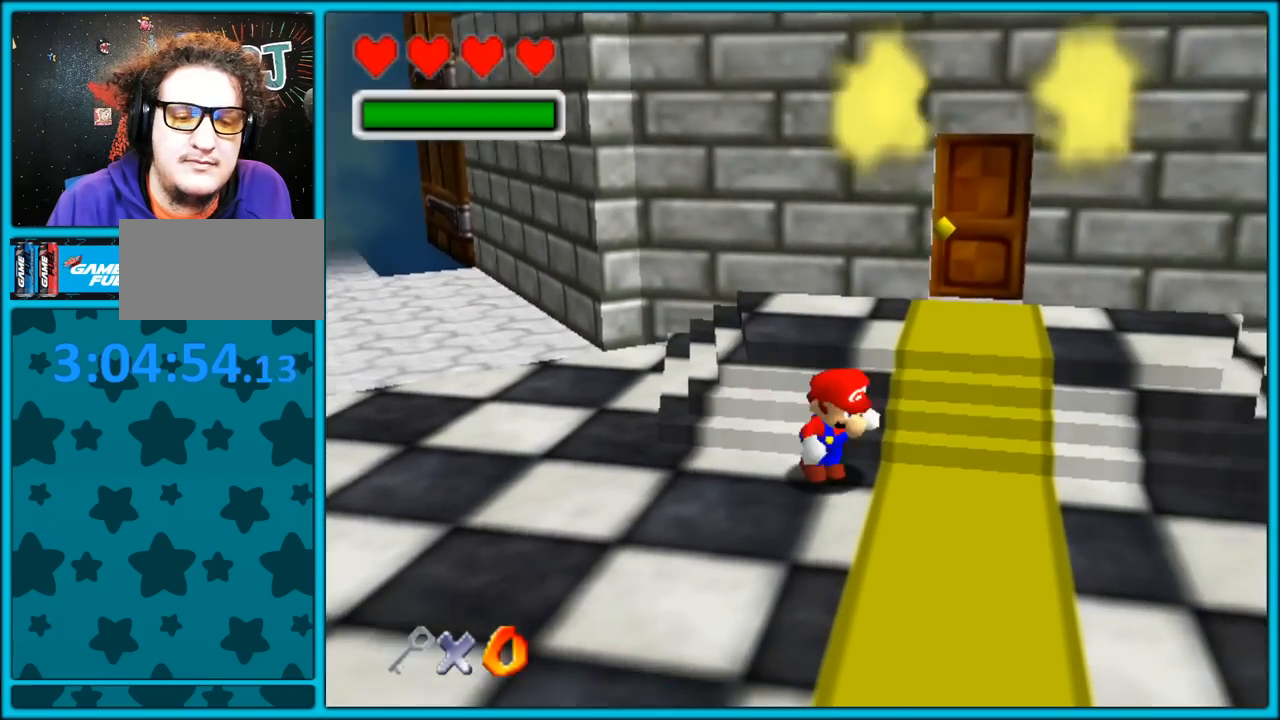
Gameplay with a controller (Nintendo layout); each line is a JSON object with the inputs held at the frame after it. "button_events" lists button changes between this image and that frame as [ms after this image, input, new state], when the widget could be followed in between (sticks are given only as held states). Not read: L1 L3 R3.
{"buttons": [], "left_stick": "down-right", "button_events": []}
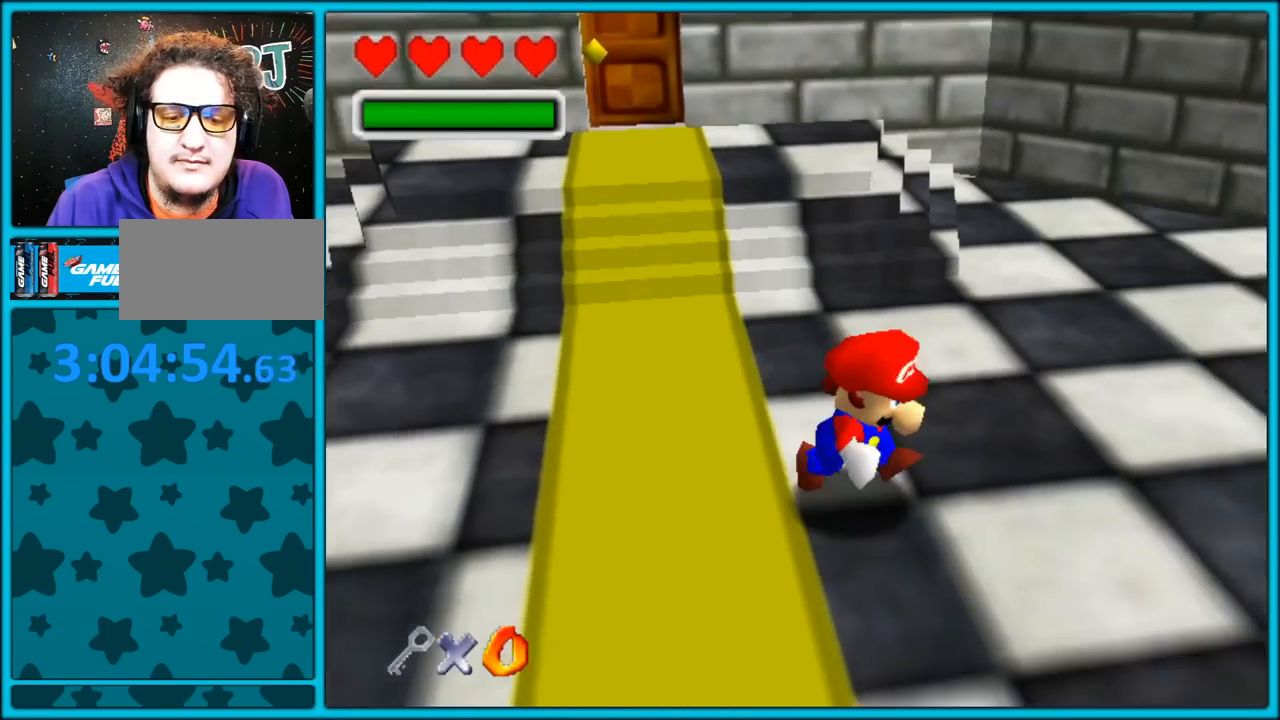
{"buttons": [], "left_stick": "down-right", "button_events": []}
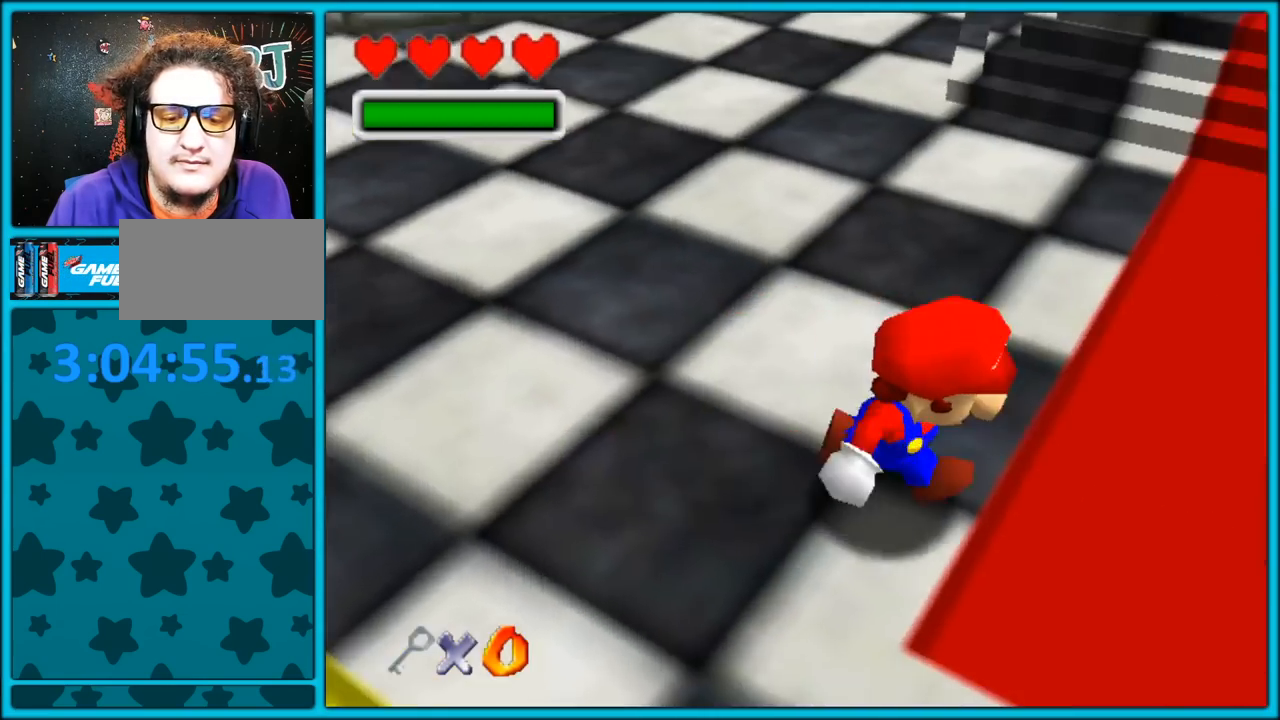
{"buttons": [], "left_stick": "up-right", "button_events": []}
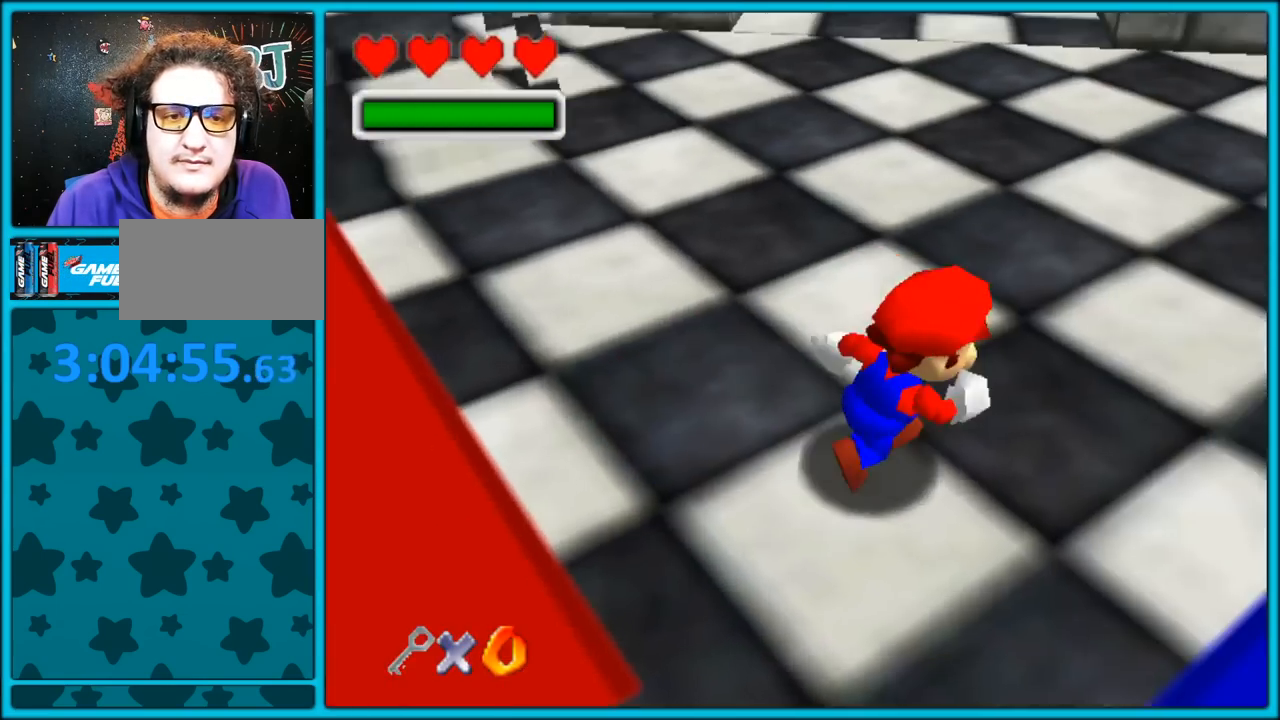
{"buttons": [], "left_stick": "up-right", "button_events": []}
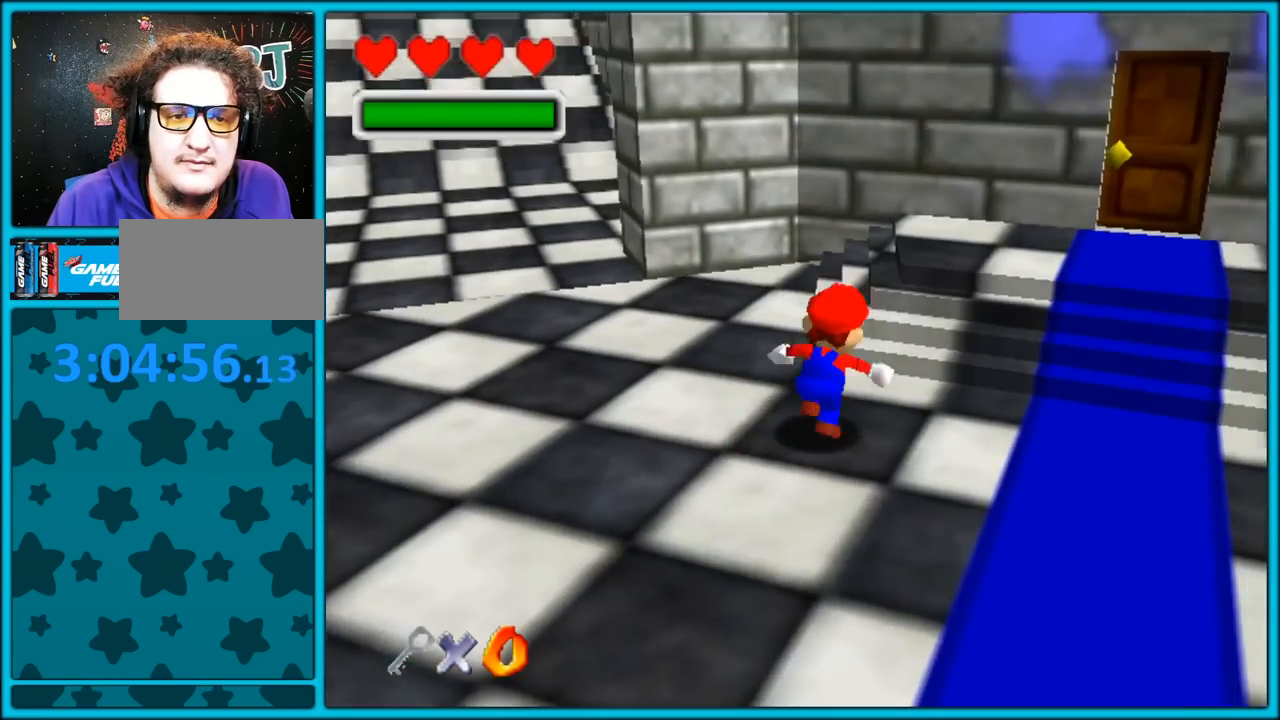
{"buttons": [], "left_stick": "up-left", "button_events": []}
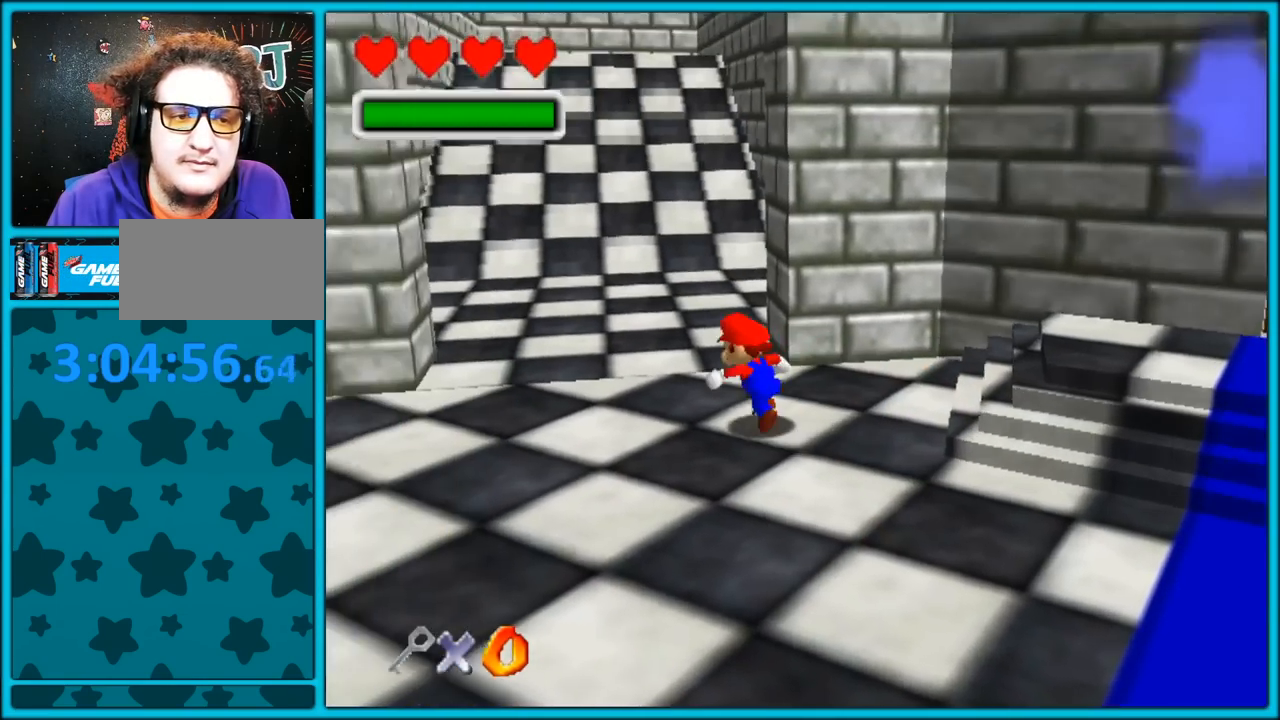
{"buttons": [], "left_stick": "up", "button_events": []}
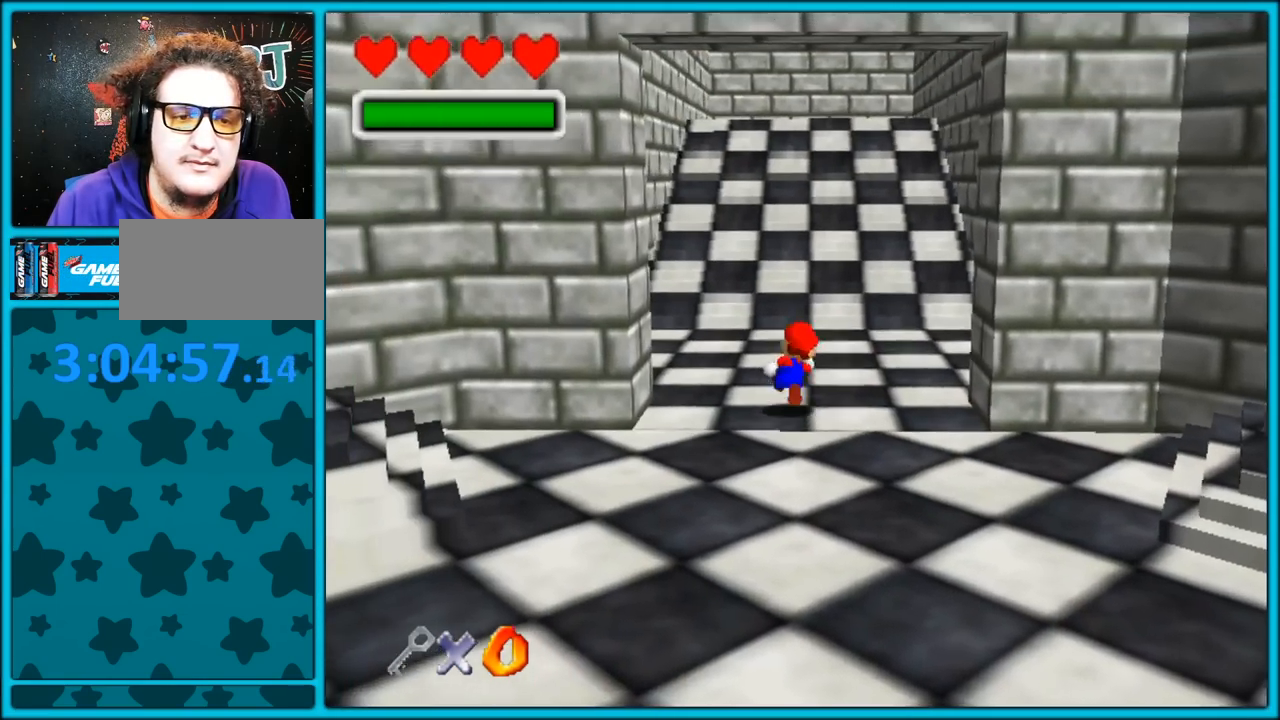
{"buttons": [], "left_stick": "up", "button_events": []}
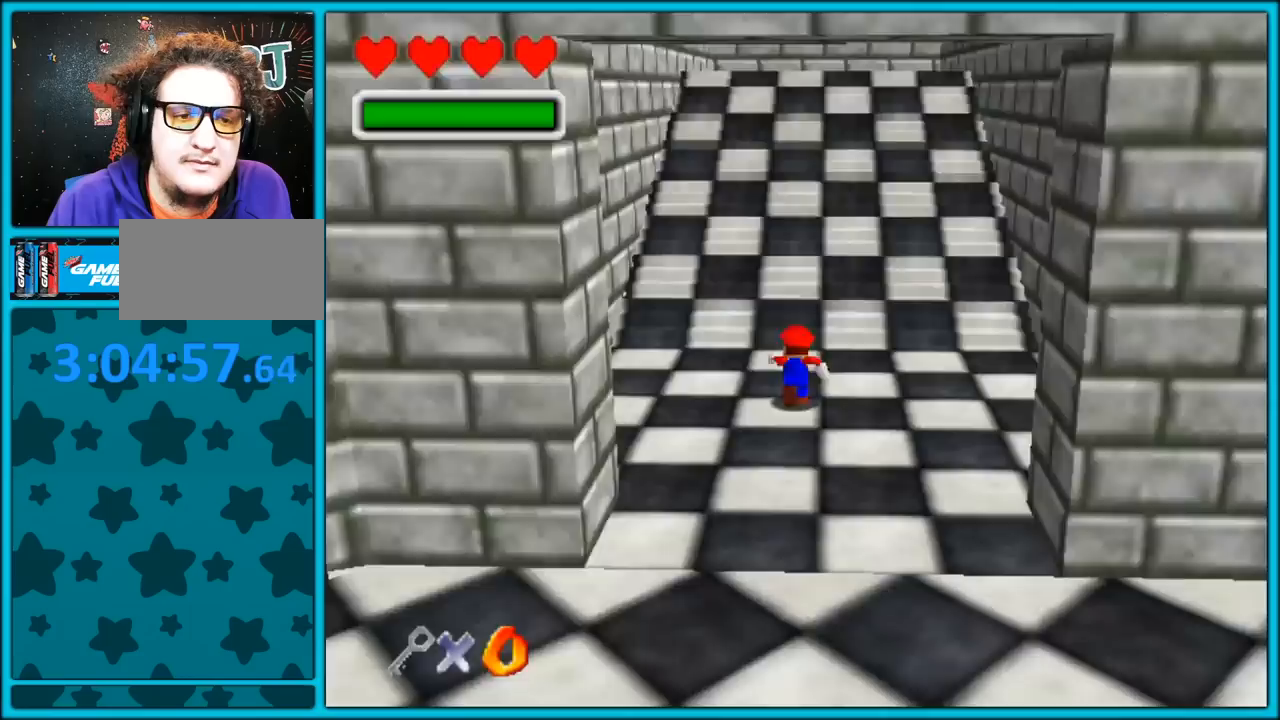
{"buttons": [], "left_stick": "up", "button_events": []}
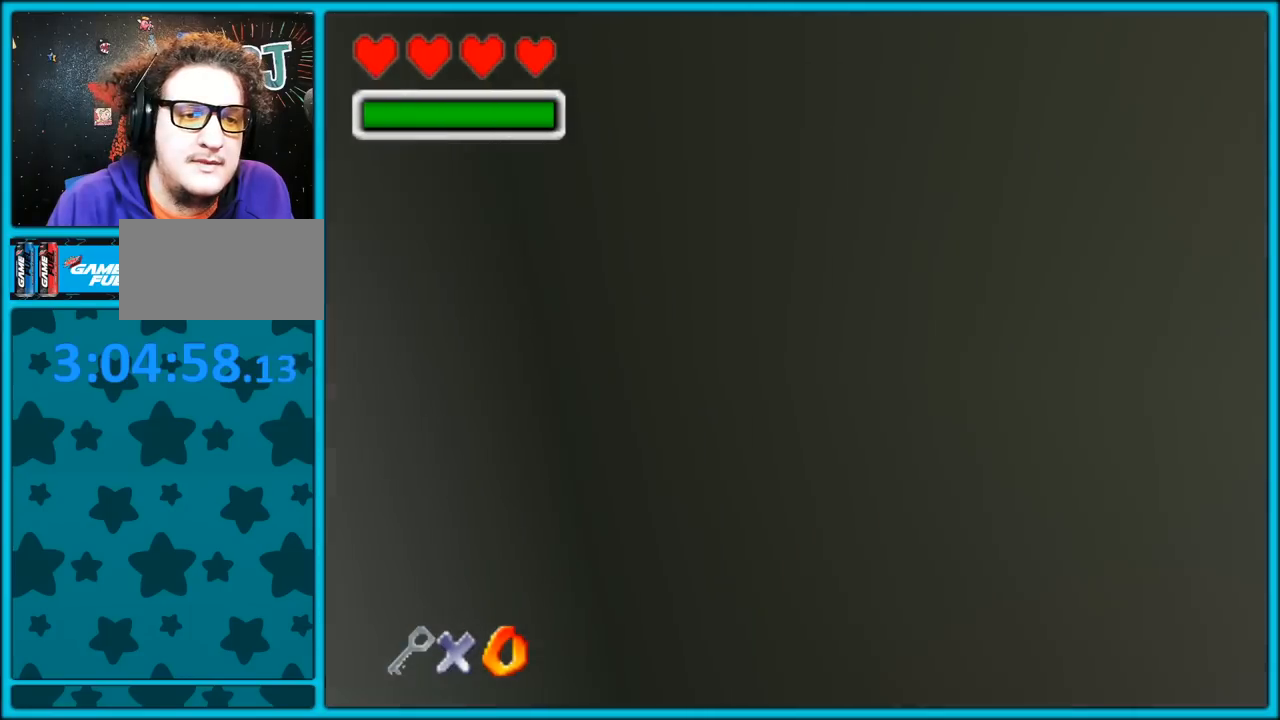
{"buttons": [], "left_stick": "up-left", "button_events": []}
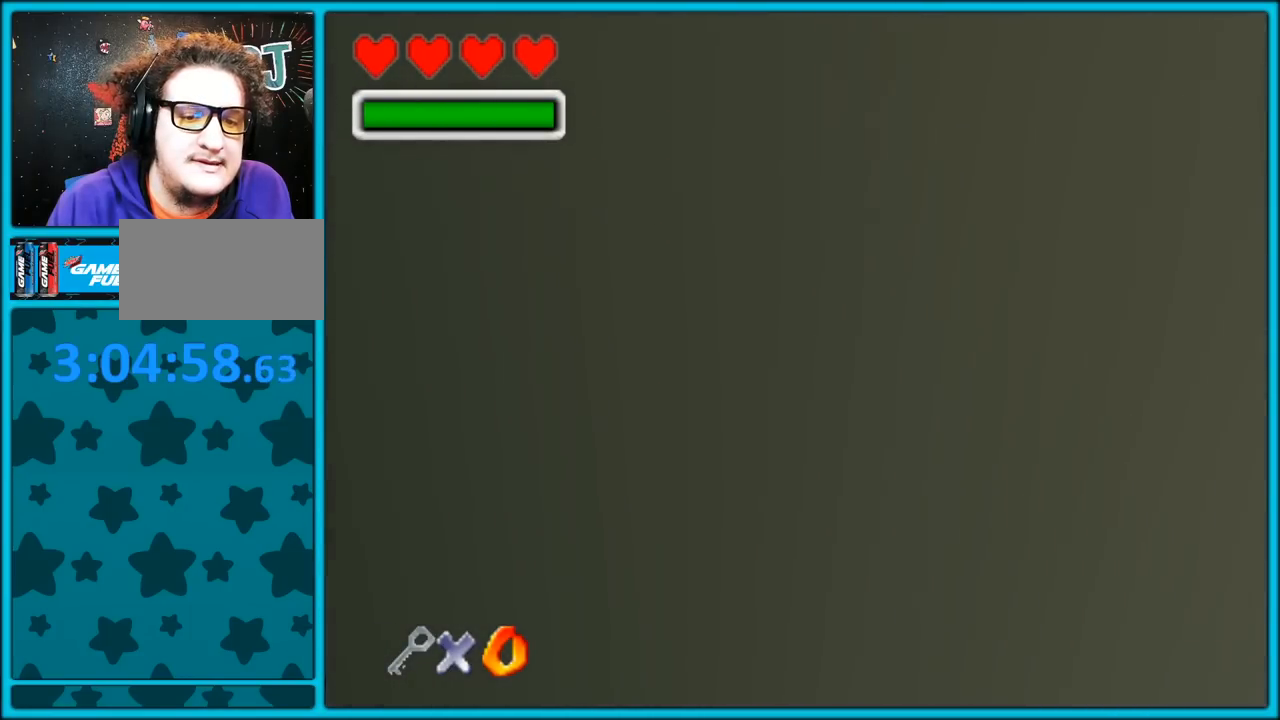
{"buttons": [], "left_stick": "down-left", "button_events": []}
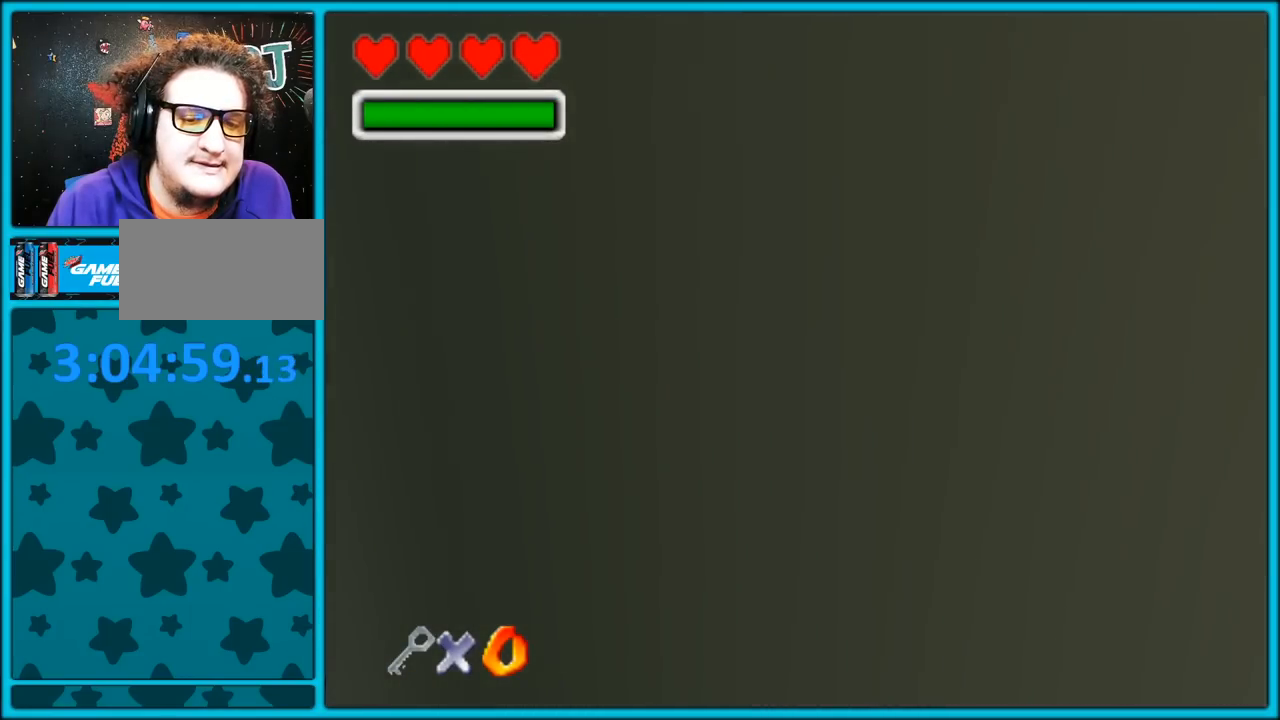
{"buttons": [], "left_stick": "down", "button_events": []}
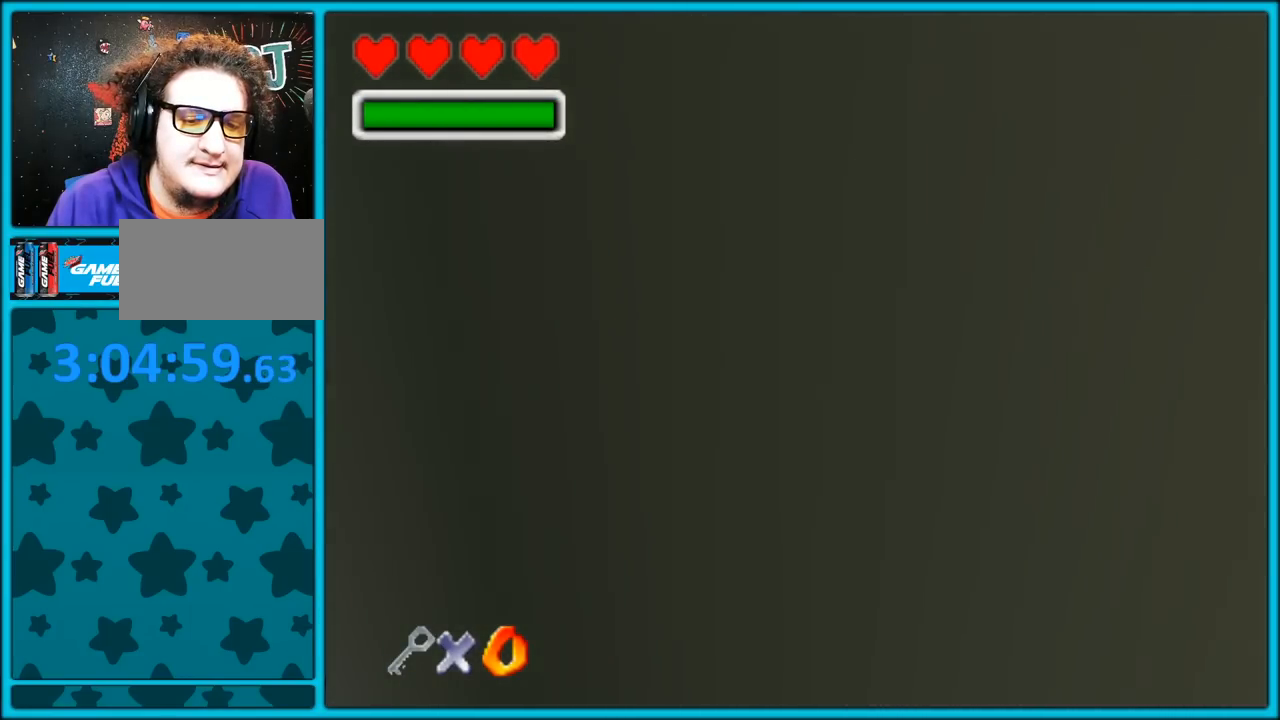
{"buttons": [], "left_stick": "right", "button_events": []}
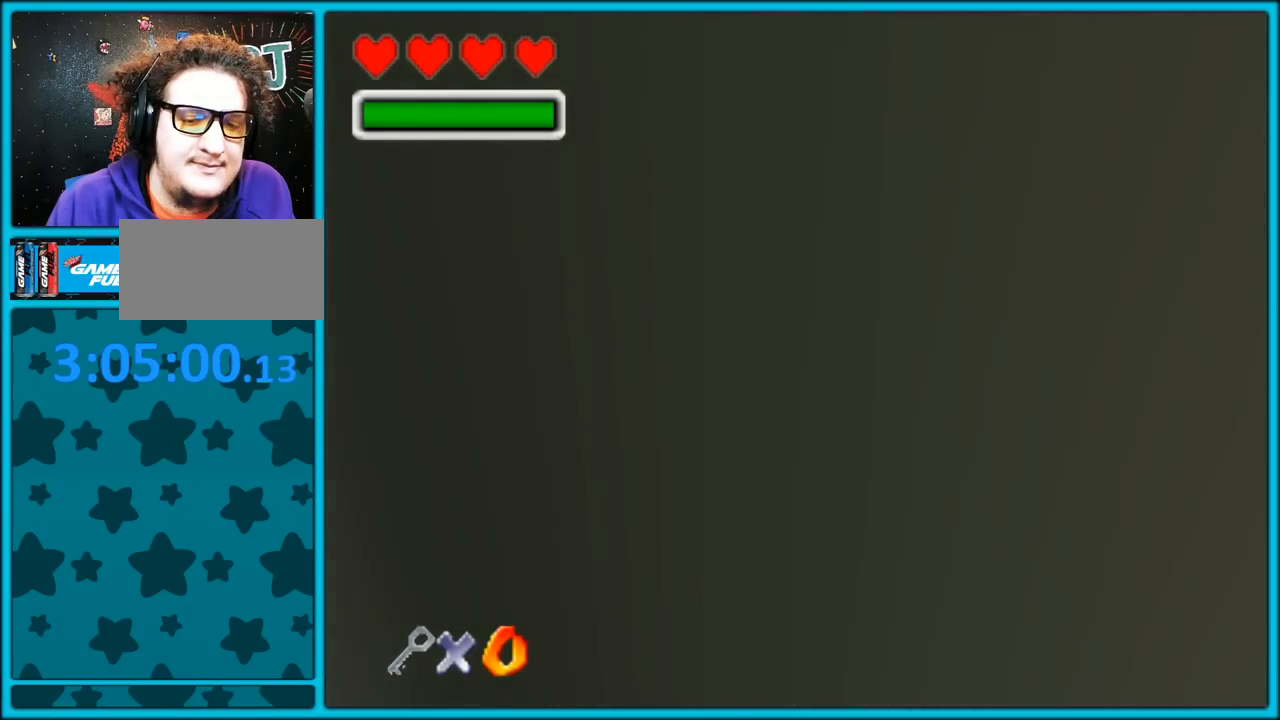
{"buttons": [], "left_stick": "up", "button_events": []}
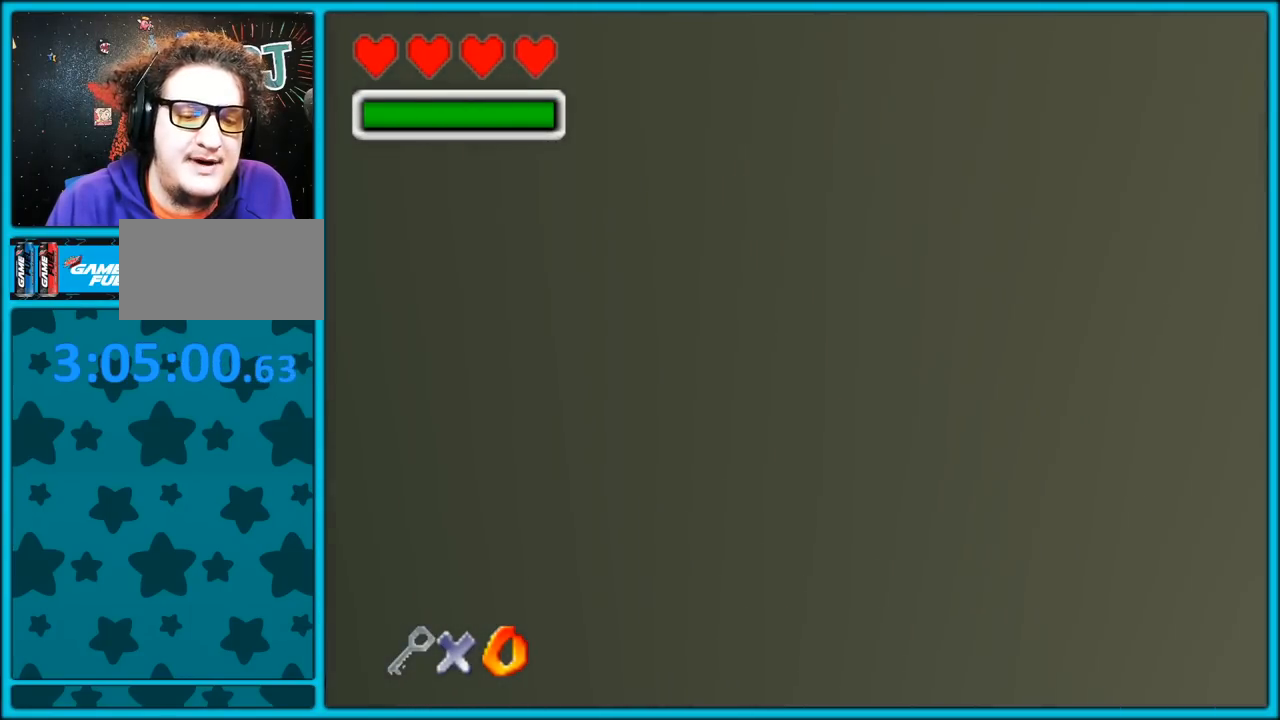
{"buttons": [], "left_stick": "up", "button_events": []}
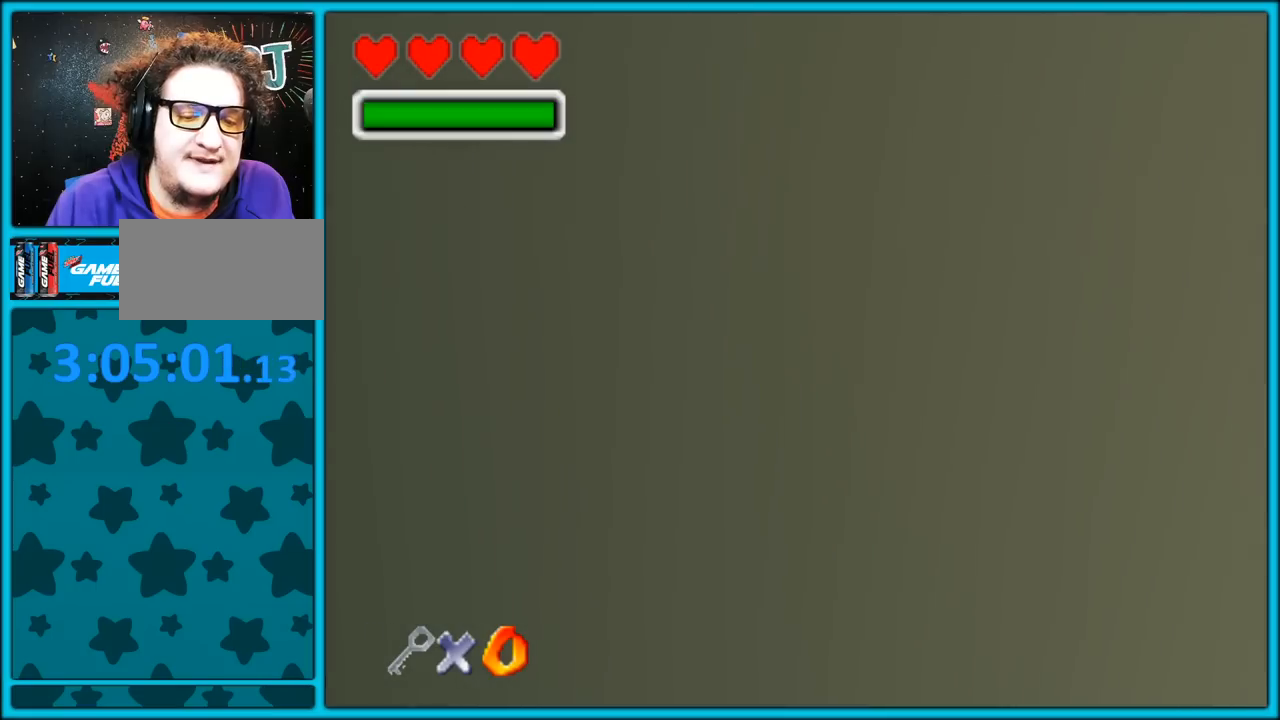
{"buttons": ["A", "R1"], "left_stick": "up", "button_events": [[350, "A", "down"], [367, "R1", "down"]]}
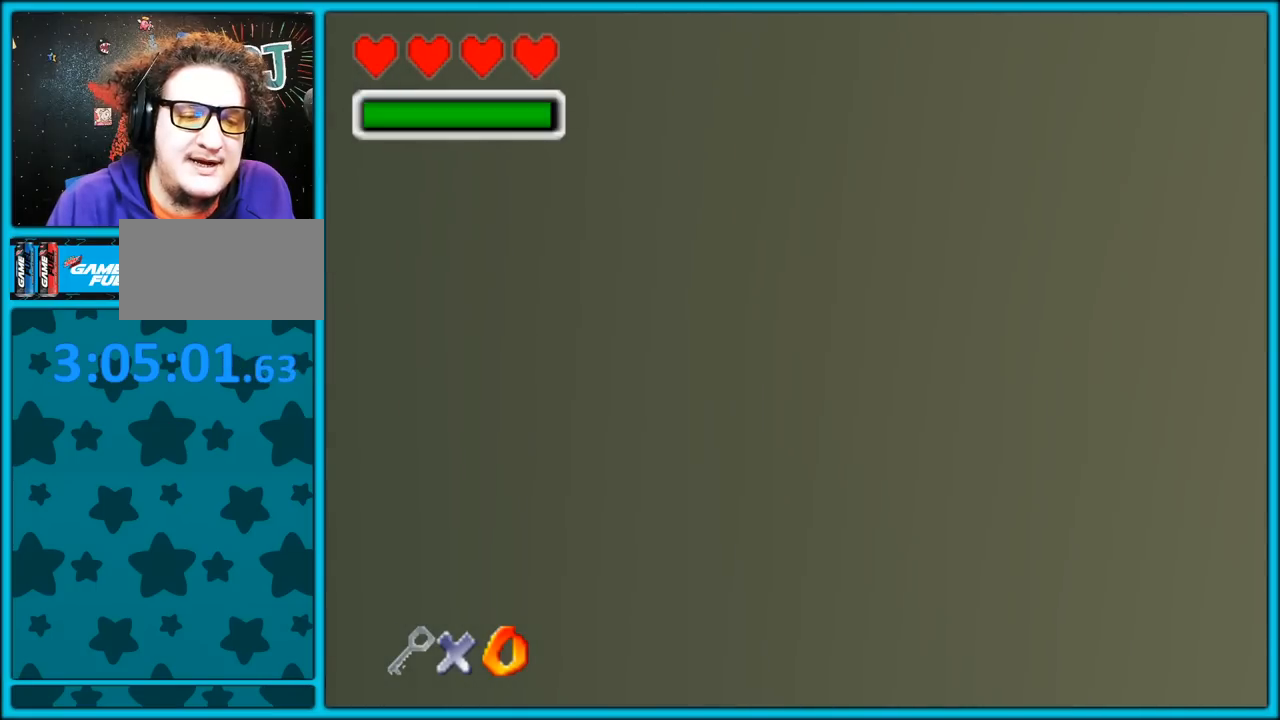
{"buttons": ["A", "R1"], "left_stick": "up", "button_events": []}
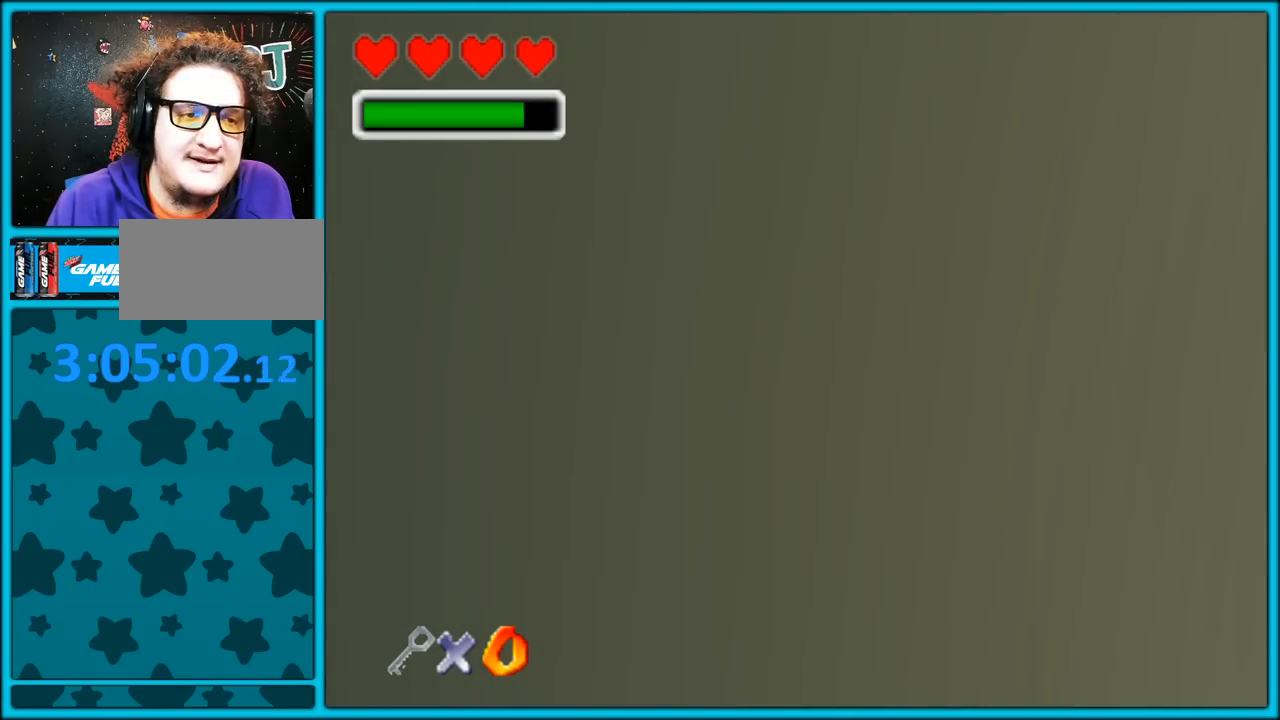
{"buttons": [], "left_stick": "up", "button_events": [[50, "A", "up"], [50, "R1", "up"], [267, "R1", "down"], [350, "R1", "up"]]}
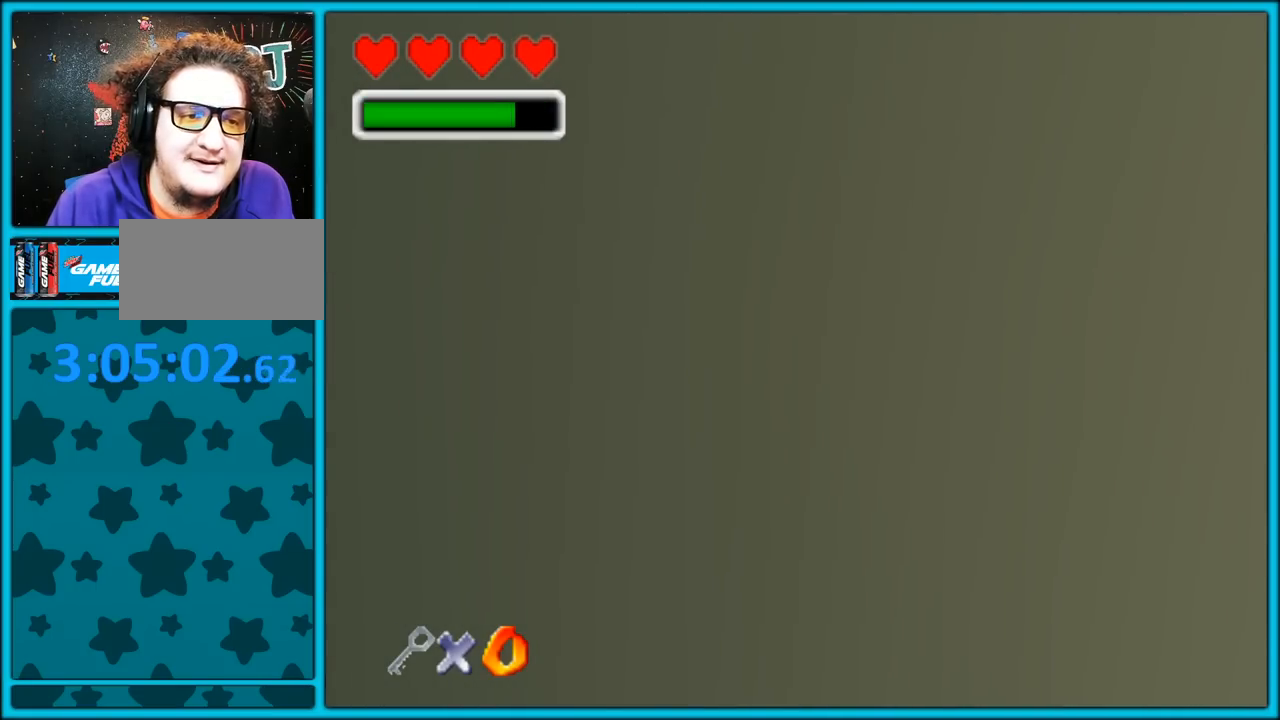
{"buttons": [], "left_stick": "right", "button_events": []}
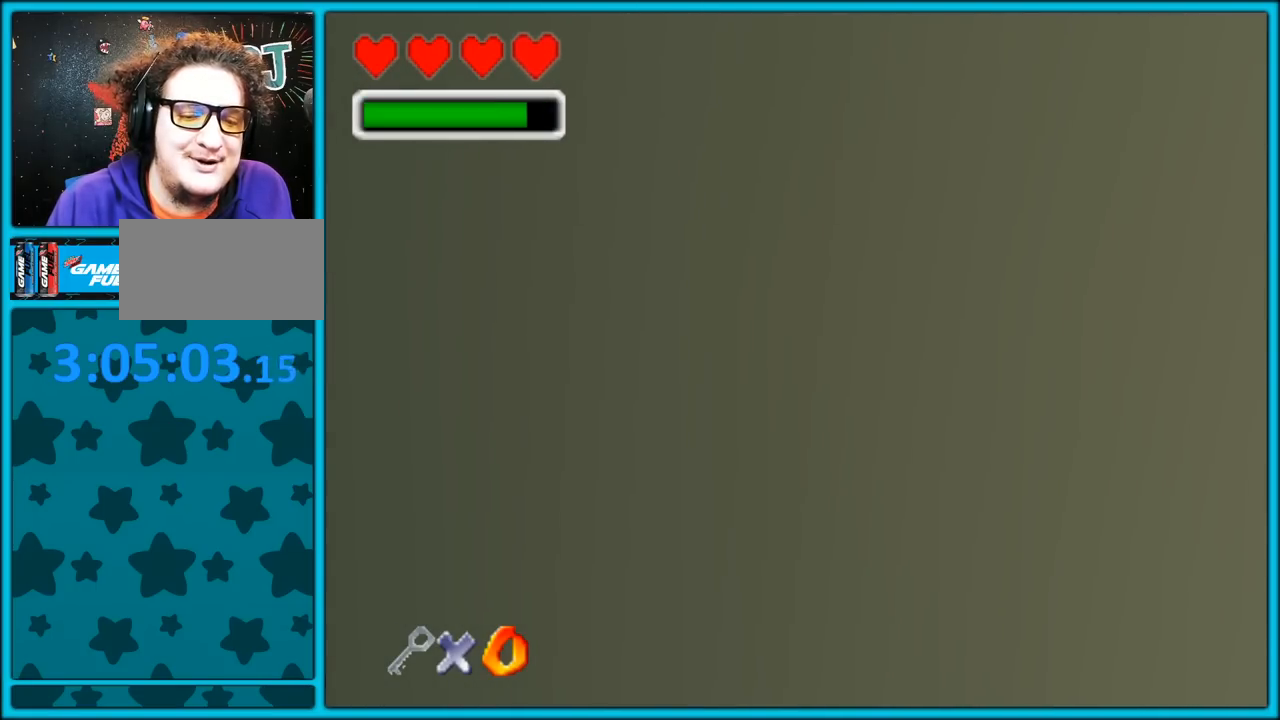
{"buttons": [], "left_stick": "down", "button_events": []}
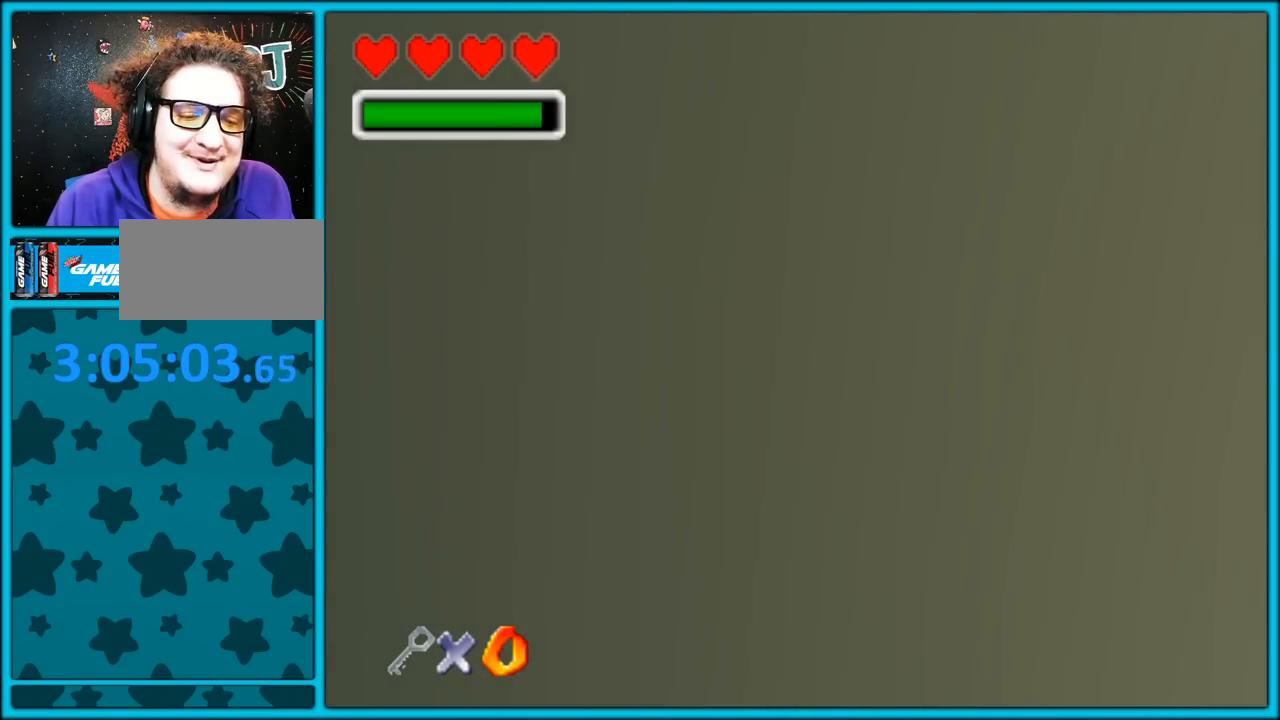
{"buttons": ["A"], "left_stick": "up", "button_events": [[417, "A", "down"]]}
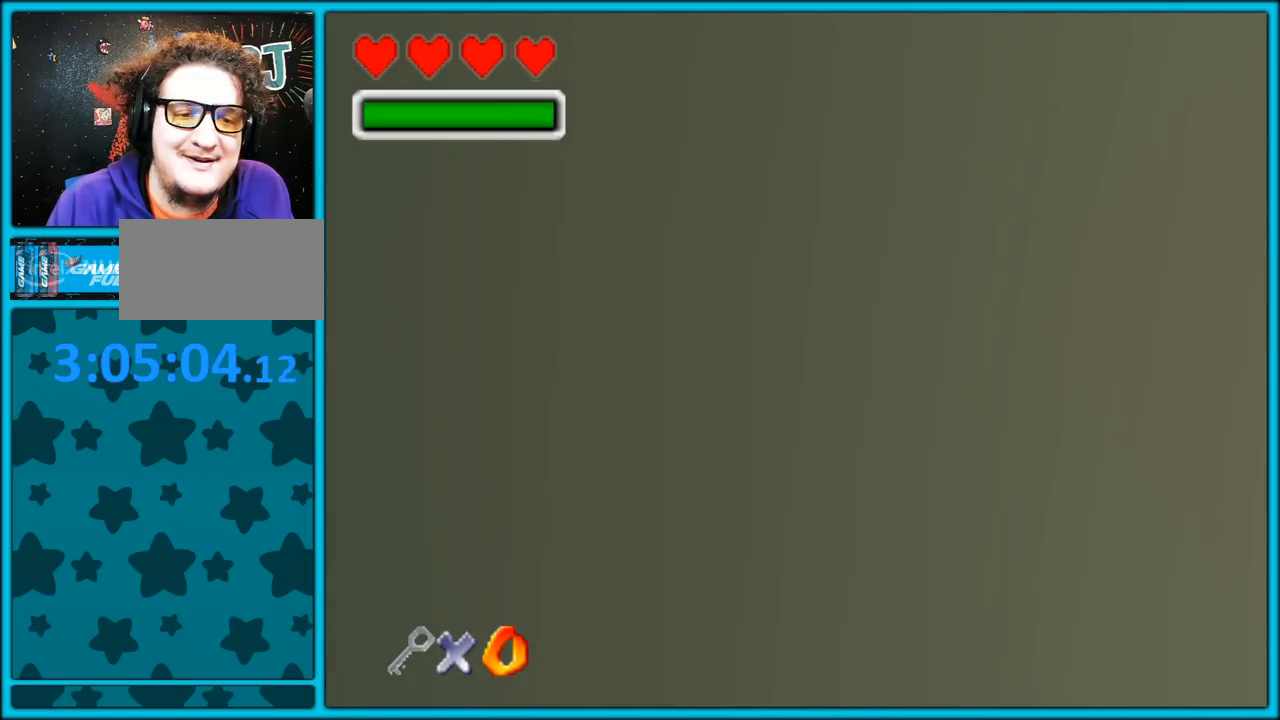
{"buttons": [], "left_stick": "up", "button_events": [[183, "A", "up"], [300, "A", "down"], [333, "A", "up"], [400, "A", "down"], [483, "A", "up"]]}
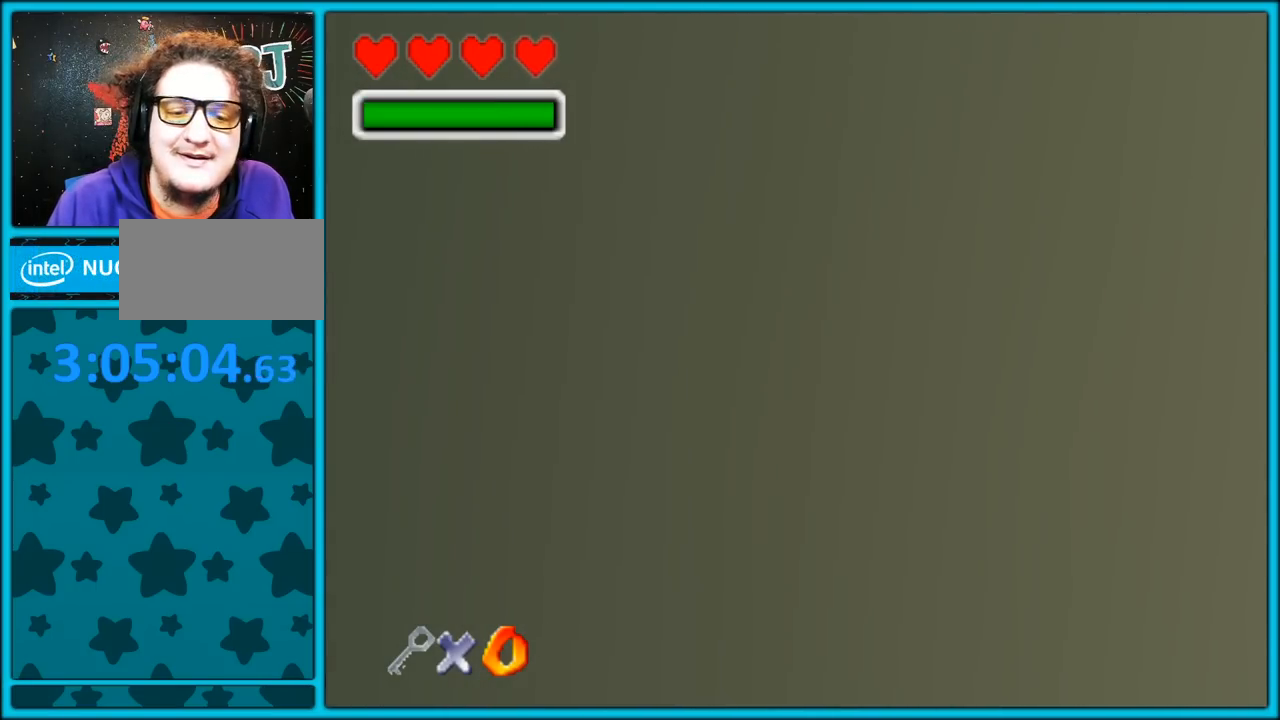
{"buttons": [], "left_stick": "up", "button_events": [[67, "A", "down"], [133, "A", "up"], [200, "A", "down"], [300, "A", "up"], [350, "A", "down"], [450, "A", "up"]]}